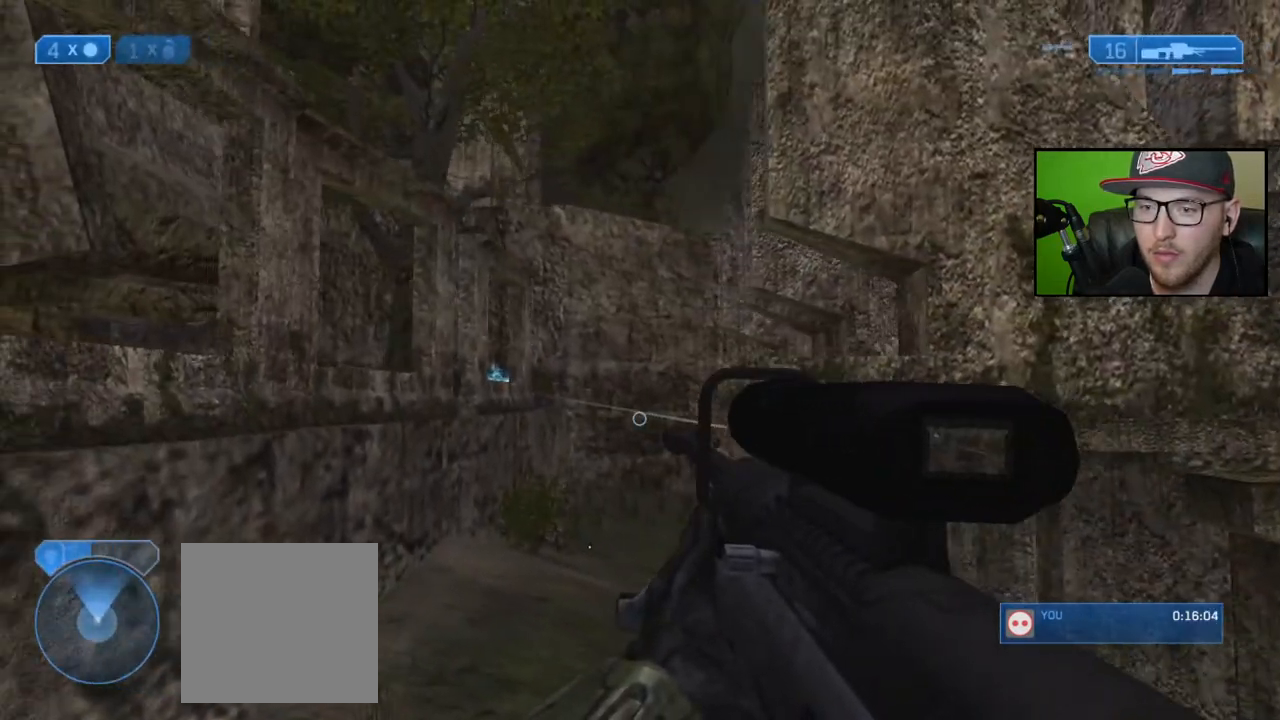
Gameplay with a controller (Xbox layout); each line is a JSON object with the inputs held at the frame after it. "events" lists button and stick changes between this image and that frame as [ms after this image, input, new state], when the widget could be followed in between.
{"buttons": [], "left_stick": "up-left", "right_stick": "center", "events": [[283, "right_stick", "up-left"], [500, "right_stick", "center"]]}
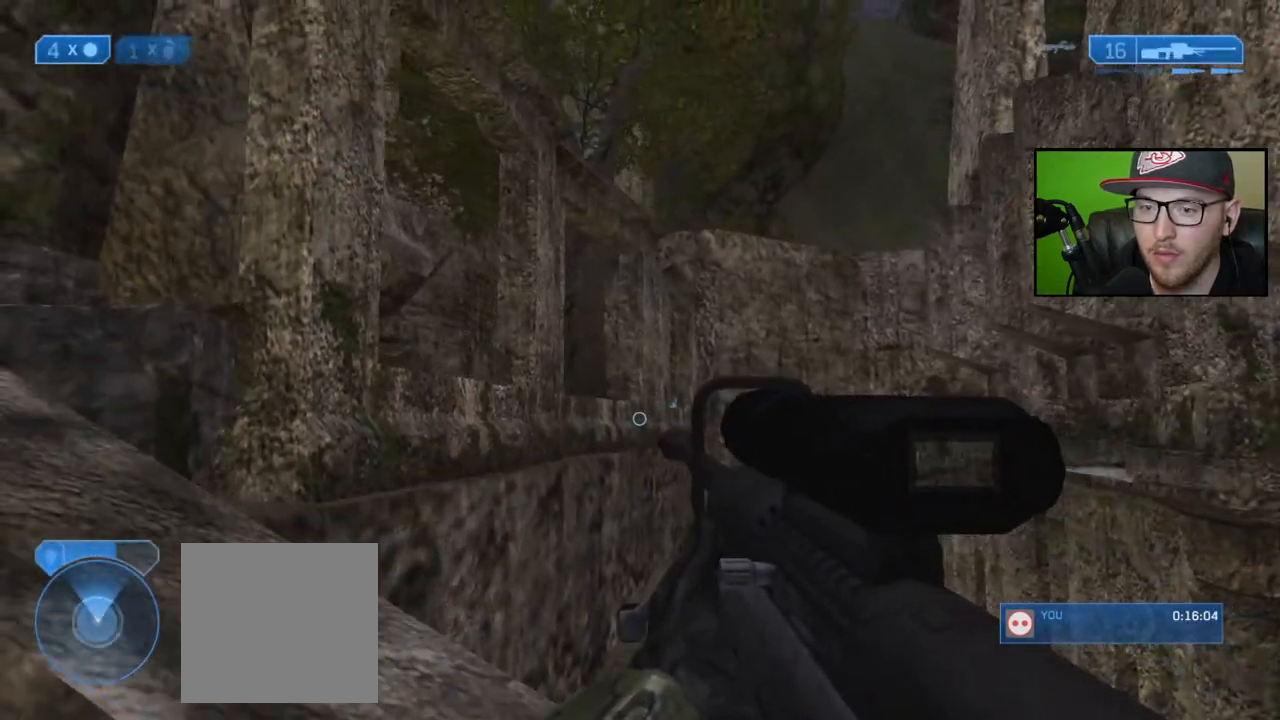
{"buttons": [], "left_stick": "up-left", "right_stick": "down-right", "events": [[183, "left_stick", "left"], [300, "right_stick", "down"], [450, "left_stick", "up-left"], [467, "right_stick", "down-right"]]}
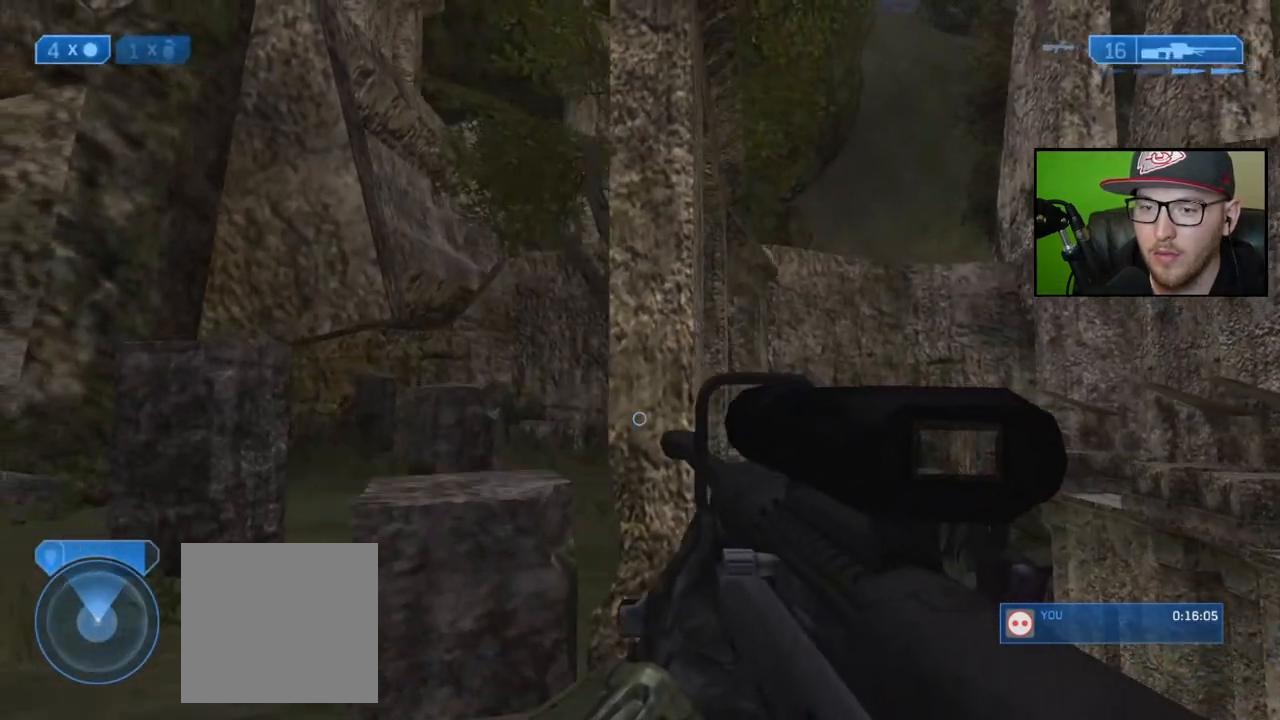
{"buttons": [], "left_stick": "up-left", "right_stick": "right", "events": [[333, "right_stick", "center"], [417, "right_stick", "right"]]}
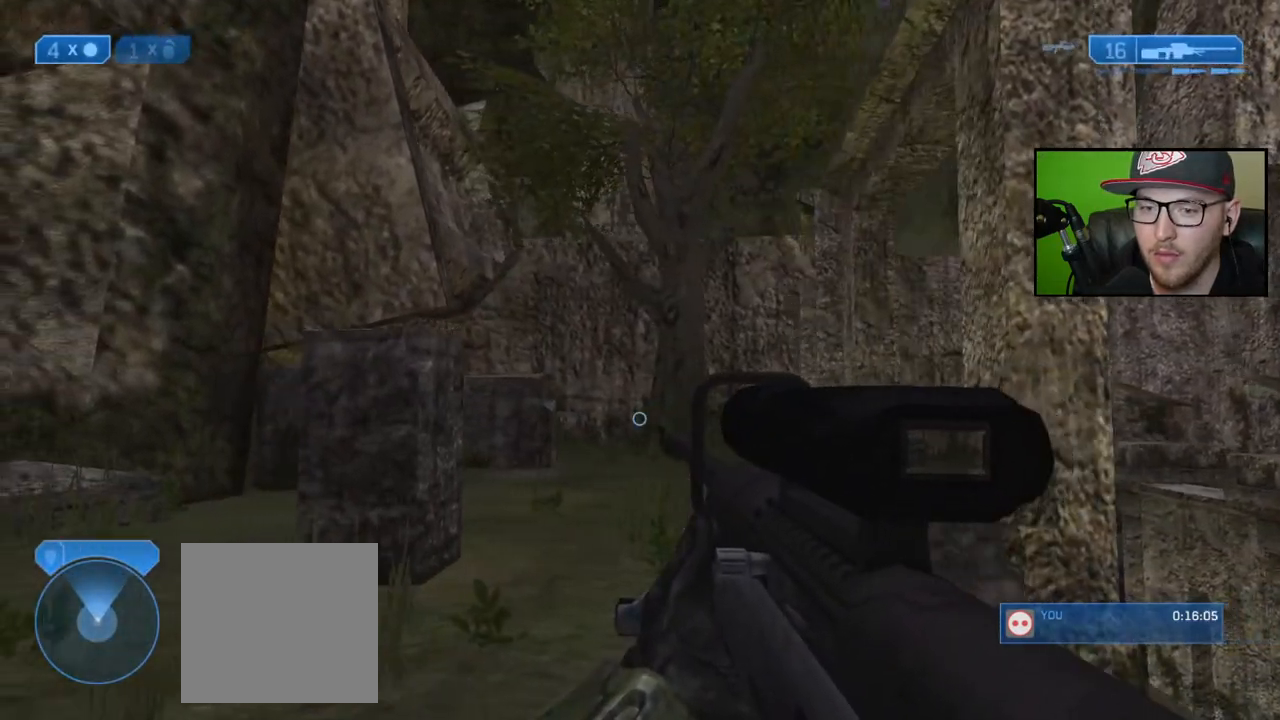
{"buttons": [], "left_stick": "up-left", "right_stick": "right", "events": [[50, "right_stick", "center"], [100, "right_stick", "left"], [250, "right_stick", "center"], [417, "right_stick", "right"]]}
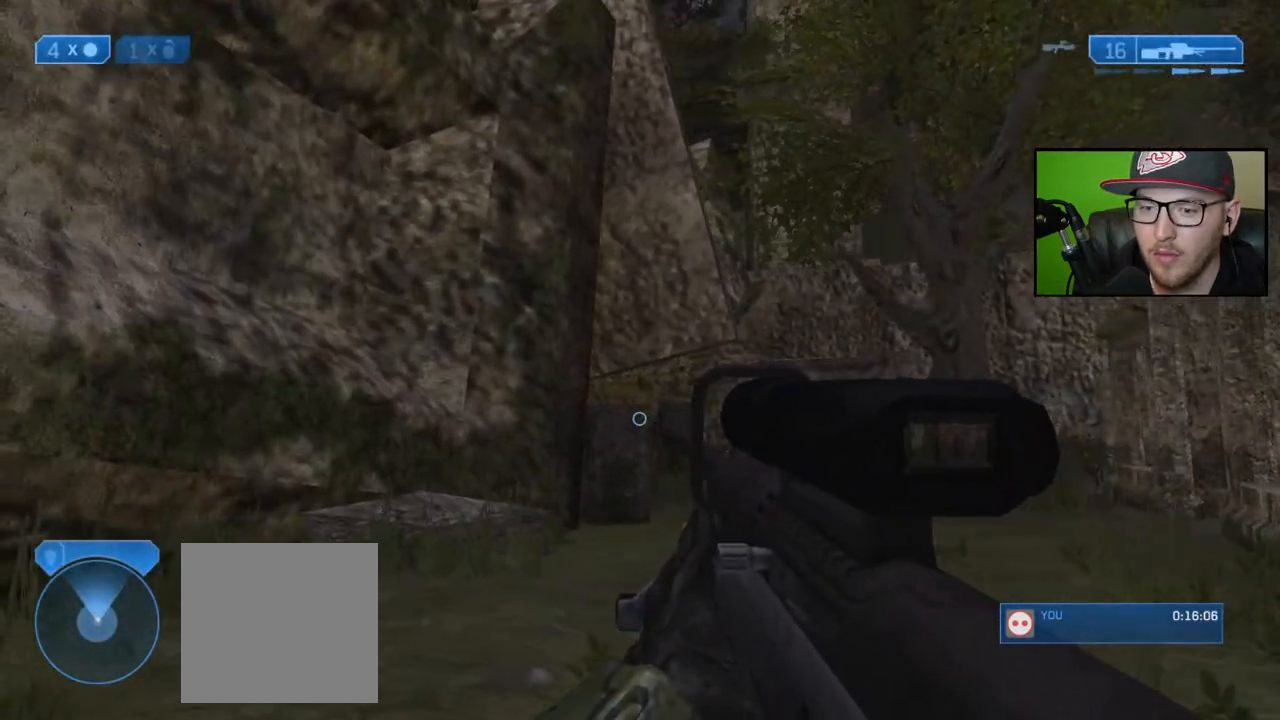
{"buttons": [], "left_stick": "center", "right_stick": "down-left", "events": [[83, "R3", "down"], [83, "left_stick", "right"], [133, "right_stick", "down"], [200, "R3", "up"], [267, "right_stick", "down-left"], [433, "left_stick", "center"]]}
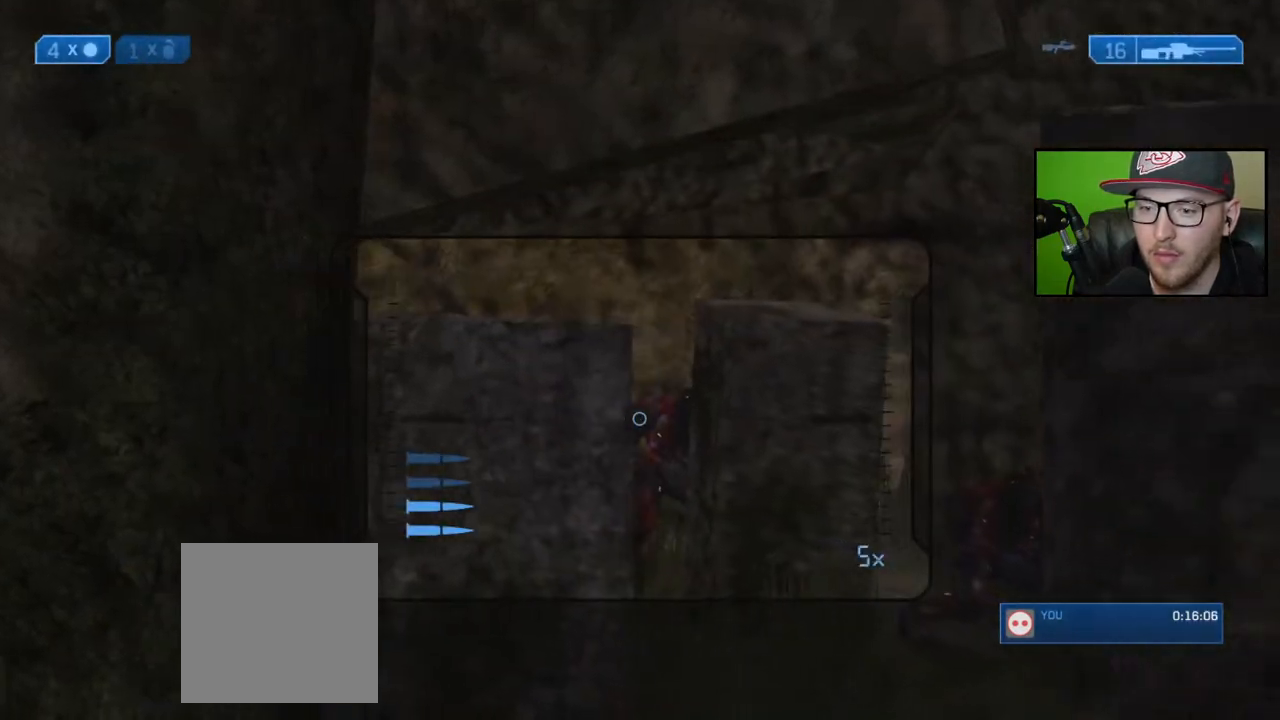
{"buttons": [], "left_stick": "center", "right_stick": "up-right", "events": [[83, "left_stick", "right"], [83, "right_stick", "center"], [200, "left_stick", "center"], [250, "right_stick", "up"], [333, "right_stick", "up-right"]]}
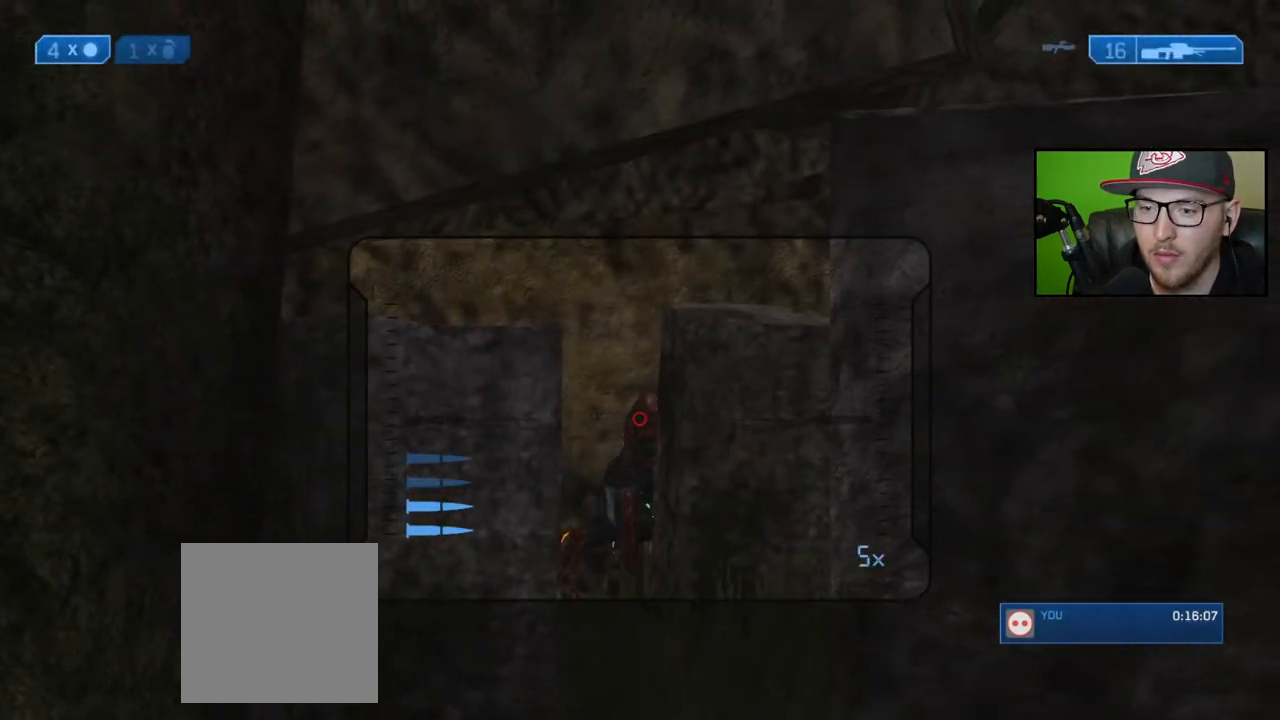
{"buttons": [], "left_stick": "left", "right_stick": "center", "events": [[33, "right_stick", "right"], [100, "left_stick", "up-left"], [317, "right_stick", "center"], [417, "left_stick", "center"], [500, "left_stick", "left"]]}
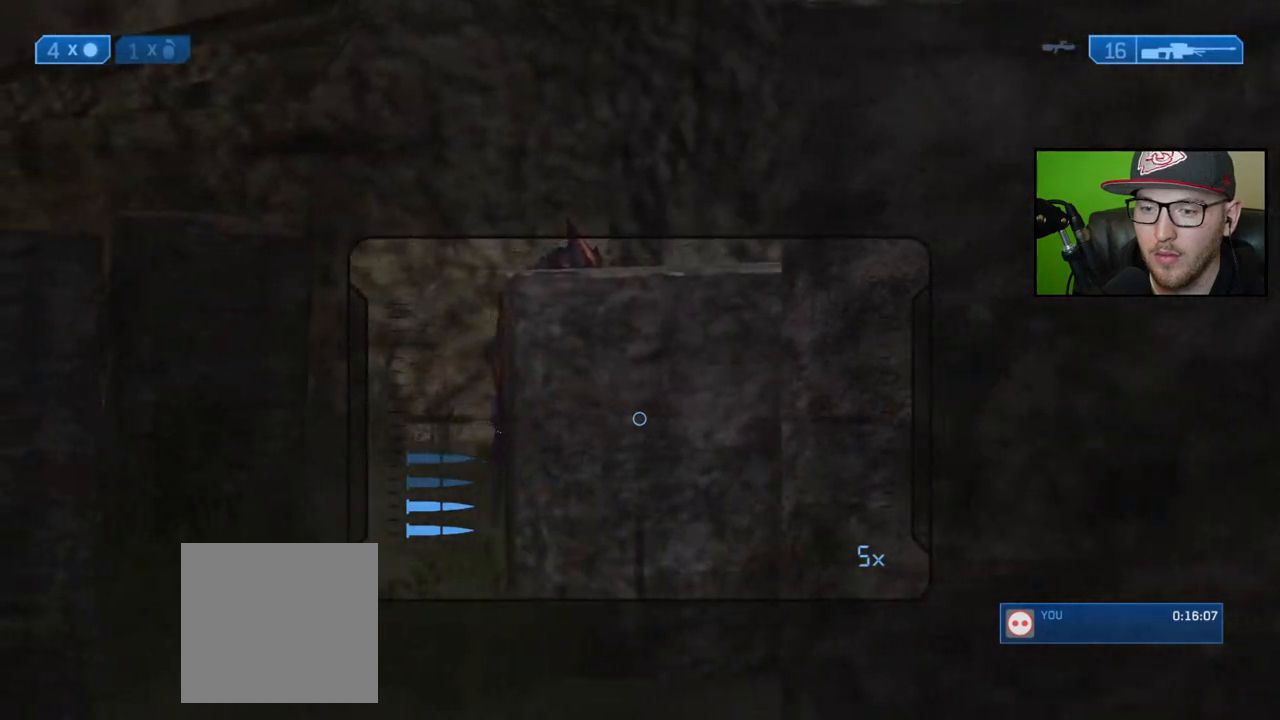
{"buttons": [], "left_stick": "center", "right_stick": "down", "events": [[67, "right_stick", "up-left"], [117, "right_stick", "up"], [183, "left_stick", "center"], [250, "right_stick", "center"], [333, "right_stick", "down"], [367, "left_stick", "left"], [500, "left_stick", "center"]]}
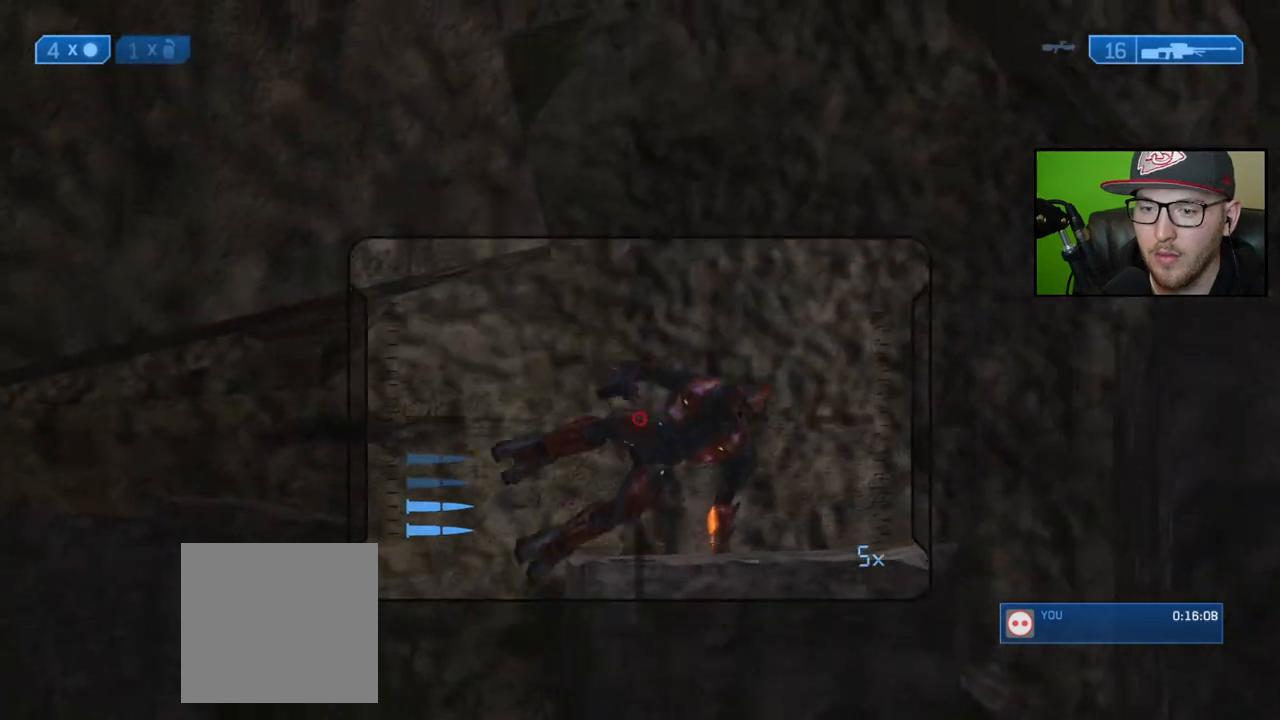
{"buttons": ["R2"], "left_stick": "center", "right_stick": "up", "events": [[17, "right_stick", "right"], [200, "right_stick", "up-left"], [367, "left_stick", "left"], [417, "R2", "down"], [450, "right_stick", "up"], [483, "left_stick", "center"]]}
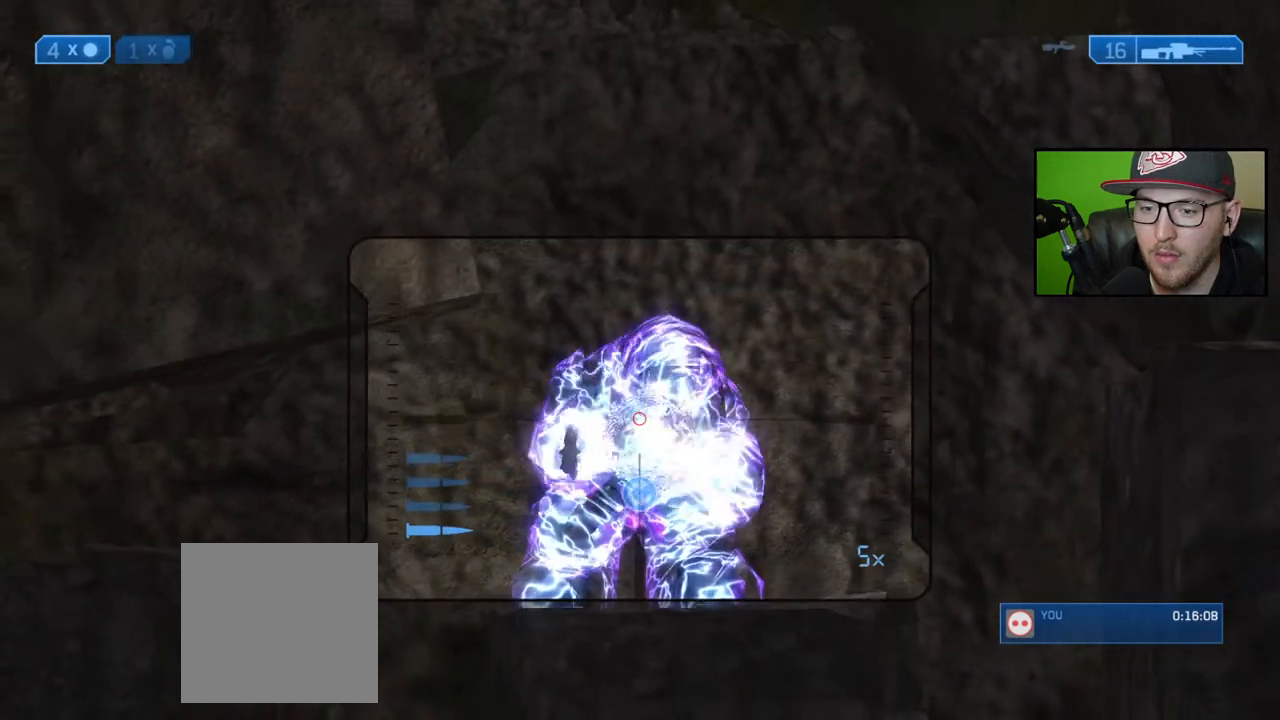
{"buttons": ["R2"], "left_stick": "center", "right_stick": "up", "events": [[50, "R2", "up"], [250, "right_stick", "center"], [317, "right_stick", "up"], [383, "right_stick", "center"], [400, "R2", "down"], [467, "right_stick", "up"]]}
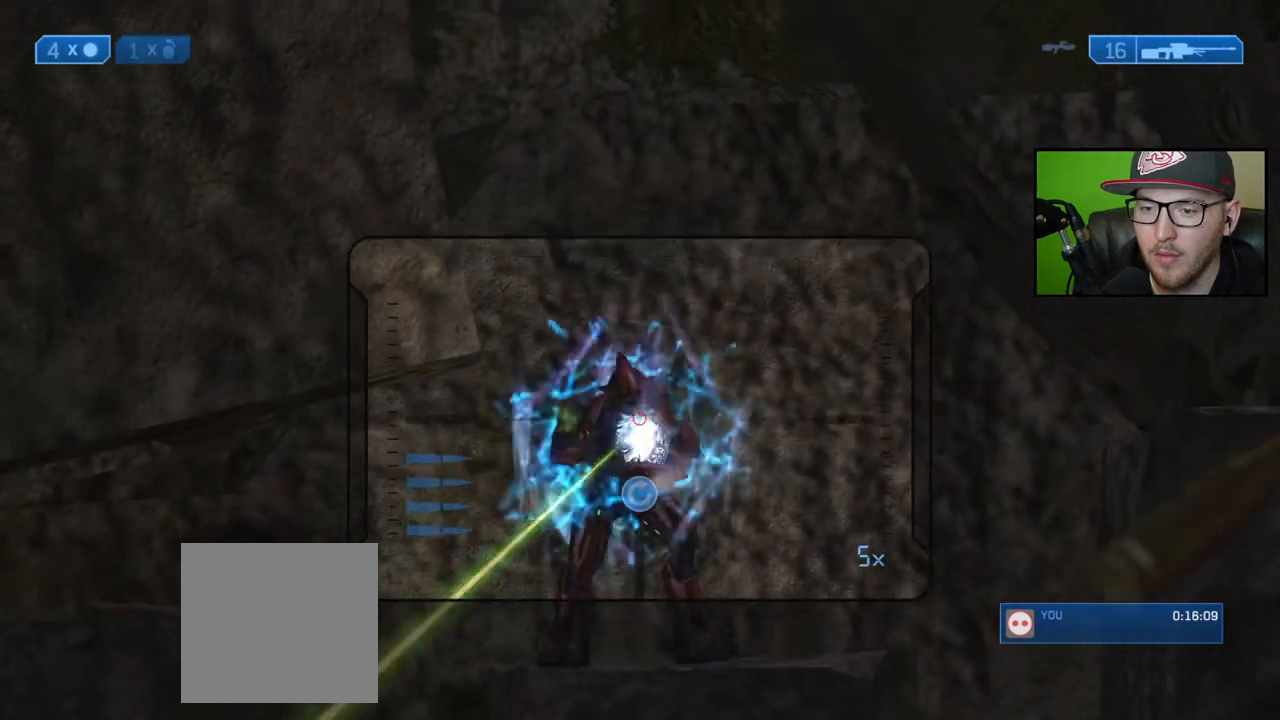
{"buttons": [], "left_stick": "center", "right_stick": "left", "events": [[67, "right_stick", "center"], [100, "R2", "up"], [350, "right_stick", "left"]]}
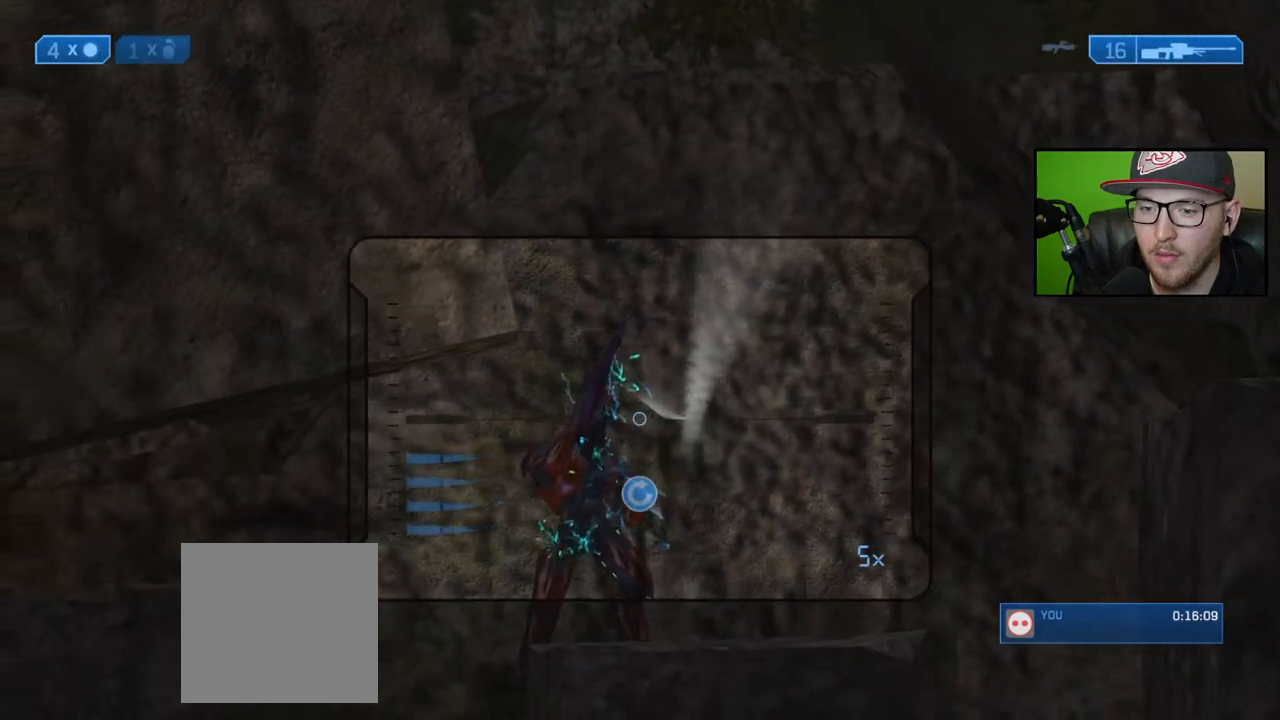
{"buttons": [], "left_stick": "right", "right_stick": "center", "events": [[67, "right_stick", "down-left"], [150, "R2", "down"], [200, "right_stick", "center"], [250, "right_stick", "right"], [283, "R2", "up"], [317, "right_stick", "down-right"], [367, "left_stick", "right"], [433, "right_stick", "center"]]}
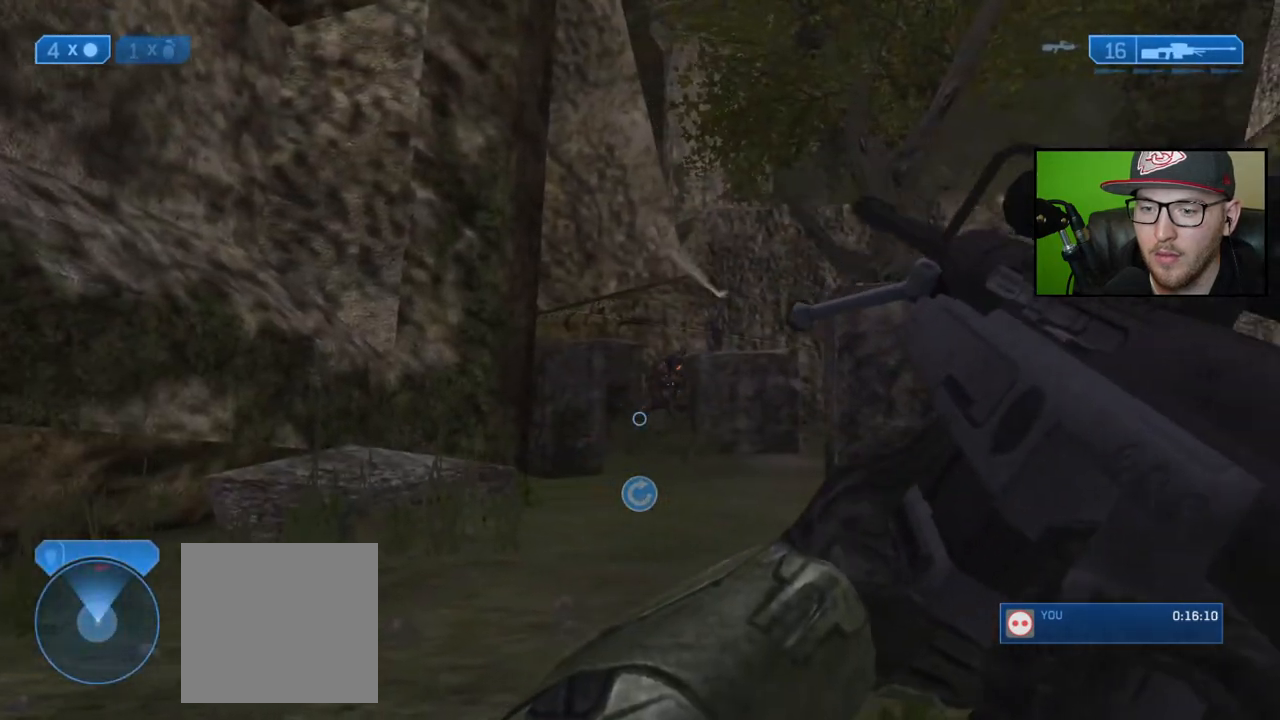
{"buttons": [], "left_stick": "up-left", "right_stick": "center", "events": [[150, "right_stick", "up"], [167, "left_stick", "center"], [250, "right_stick", "right"], [300, "left_stick", "up-left"], [300, "right_stick", "center"]]}
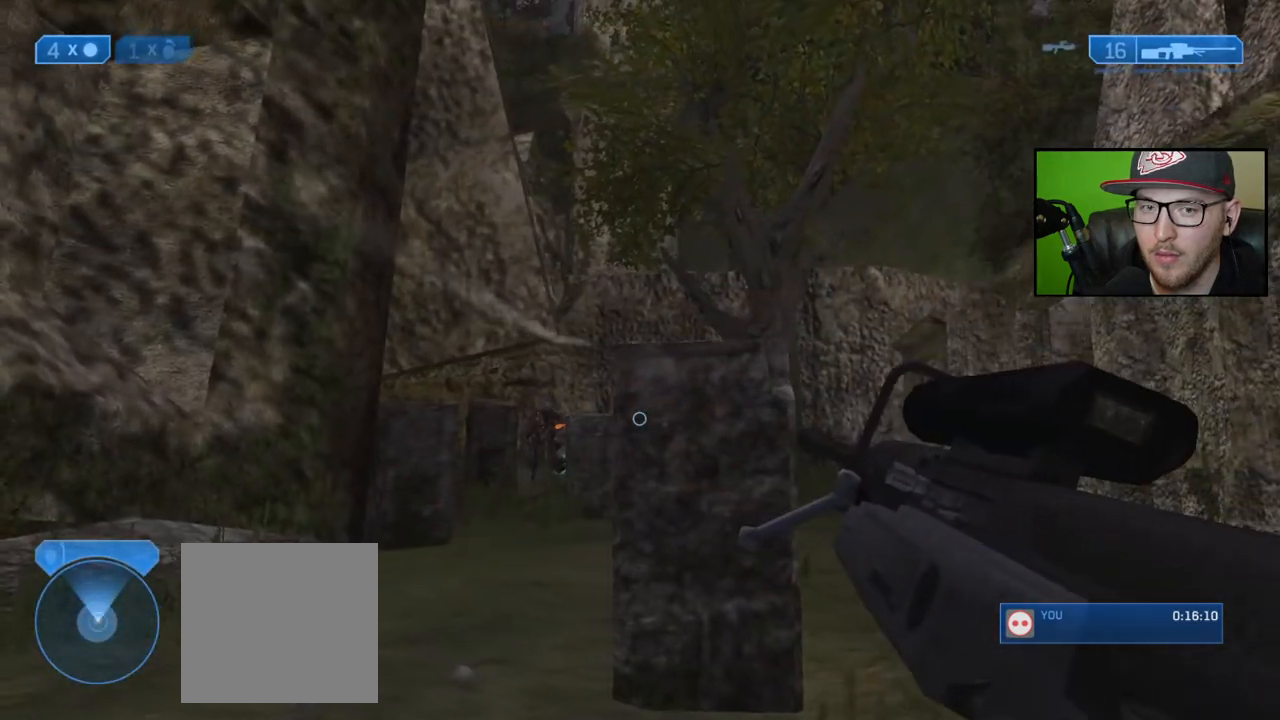
{"buttons": ["R1"], "left_stick": "up-right", "right_stick": "right", "events": [[167, "right_stick", "left"], [350, "right_stick", "center"], [433, "left_stick", "up-right"], [433, "right_stick", "right"], [483, "R1", "down"]]}
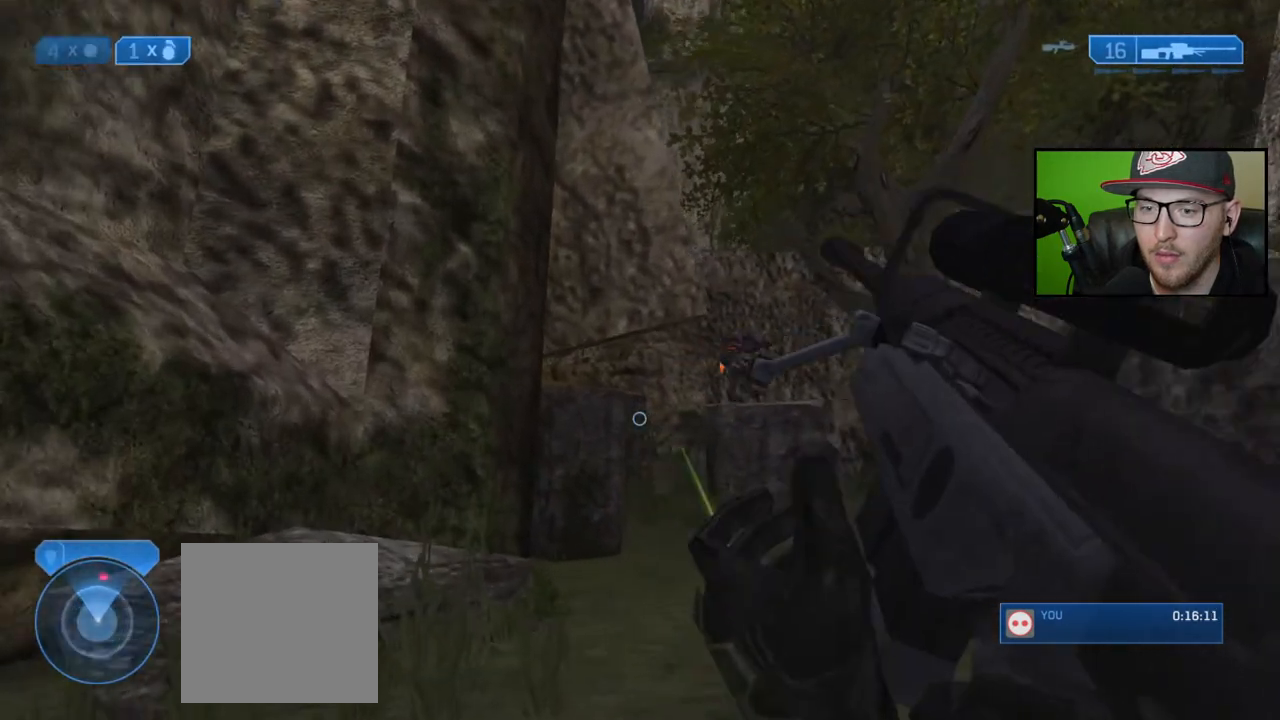
{"buttons": [], "left_stick": "down", "right_stick": "center", "events": [[17, "right_stick", "center"], [67, "R1", "up"], [83, "L2", "down"], [233, "L2", "up"], [267, "right_stick", "up"], [350, "right_stick", "center"], [433, "left_stick", "center"], [483, "left_stick", "down"]]}
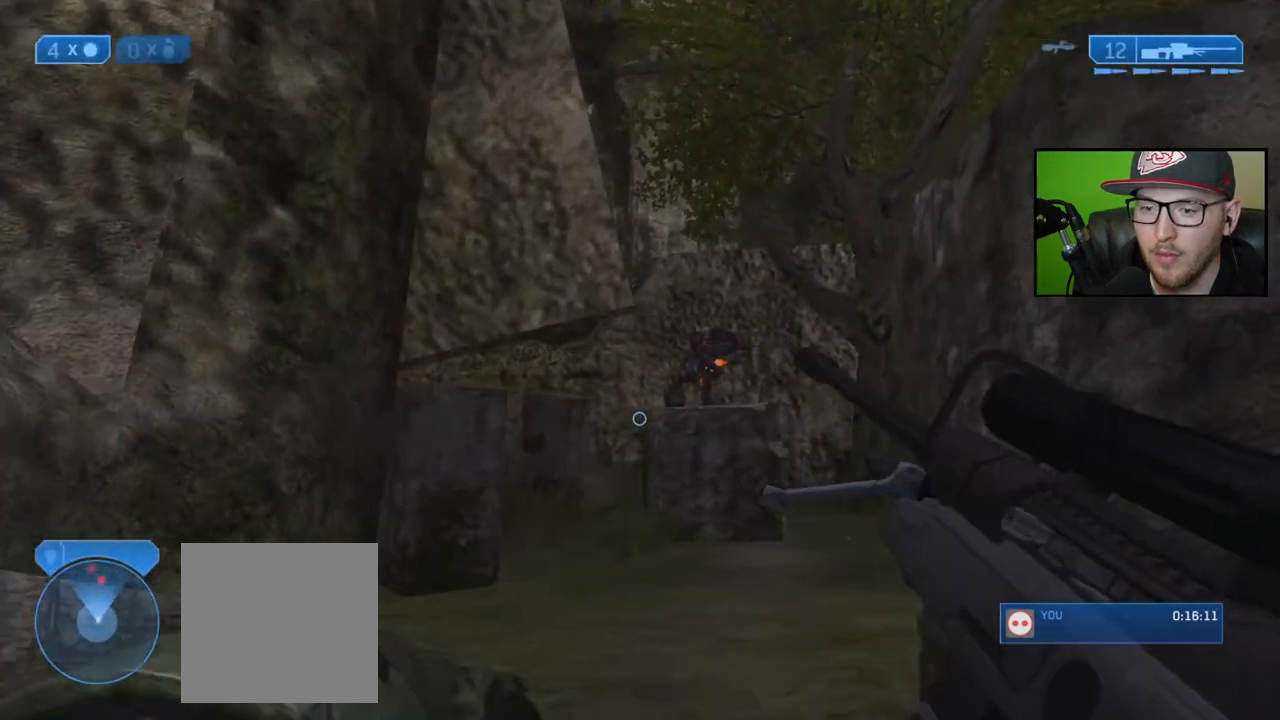
{"buttons": [], "left_stick": "down", "right_stick": "center", "events": []}
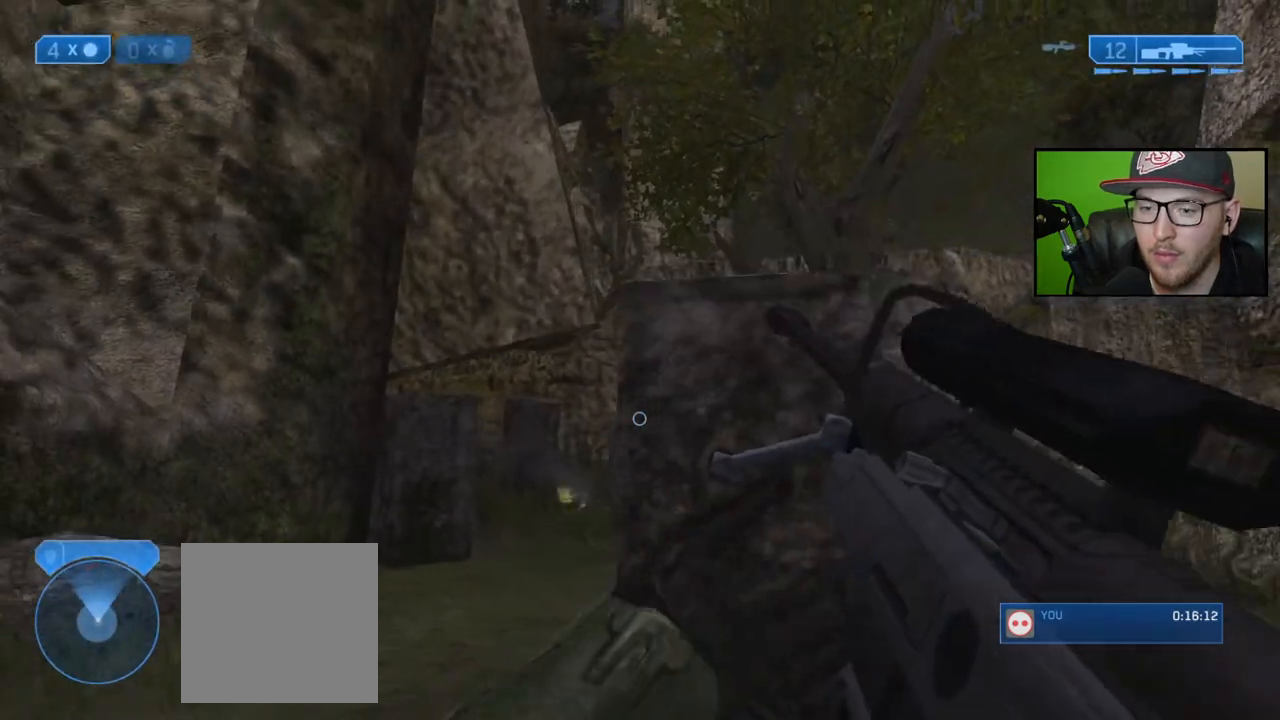
{"buttons": [], "left_stick": "down-left", "right_stick": "right", "events": [[117, "Y", "down"], [217, "Y", "up"], [383, "left_stick", "down-left"], [400, "right_stick", "up"], [500, "right_stick", "right"]]}
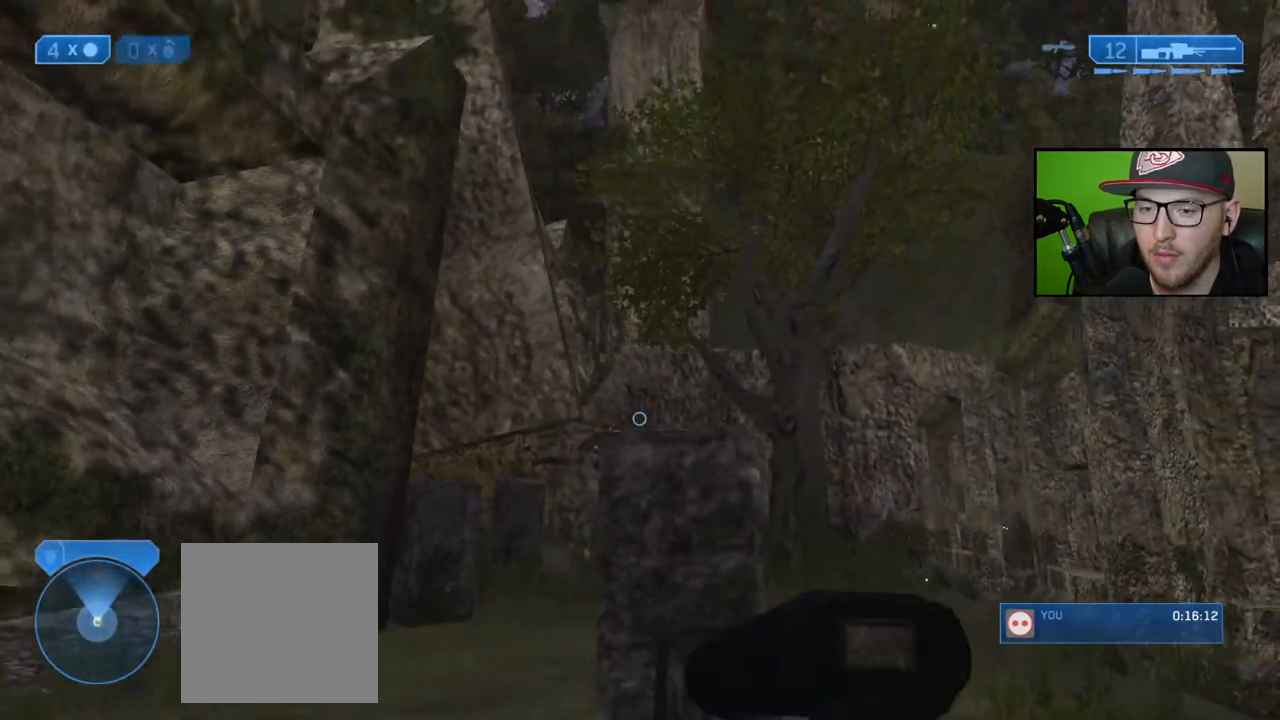
{"buttons": [], "left_stick": "up-left", "right_stick": "down", "events": [[283, "right_stick", "down-right"], [400, "right_stick", "down"], [450, "left_stick", "up-left"]]}
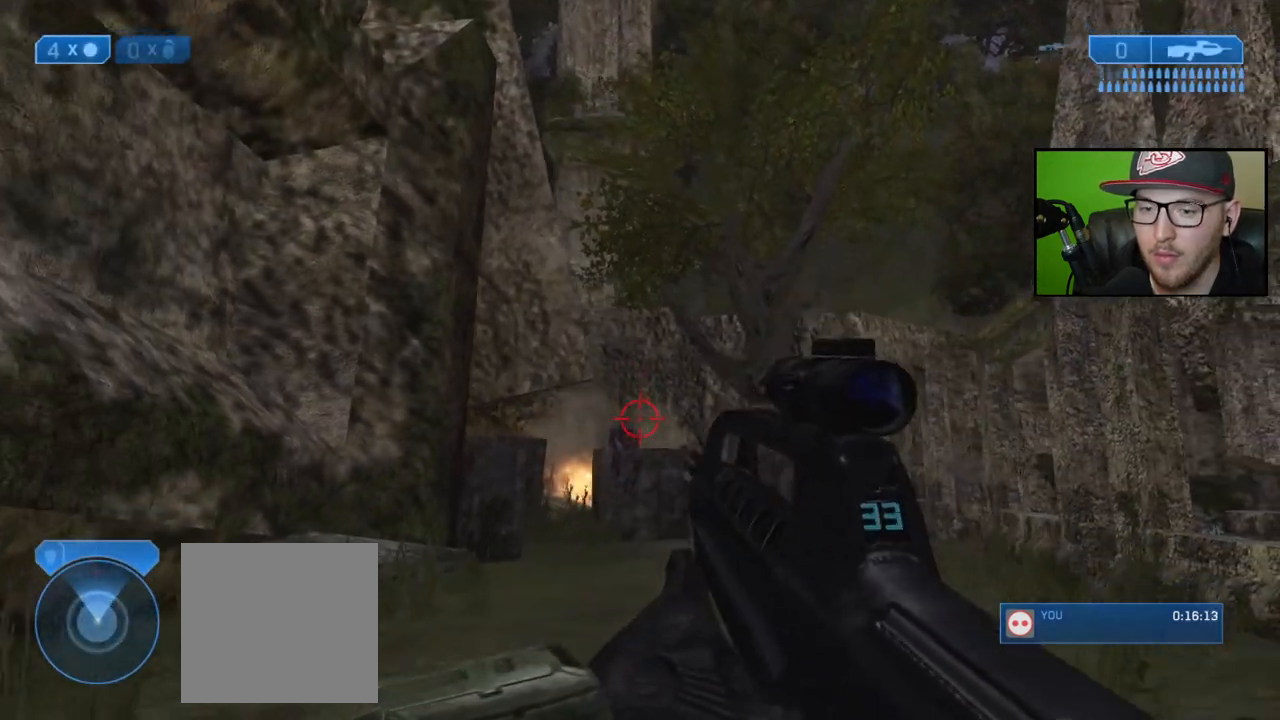
{"buttons": ["R2"], "left_stick": "up-right", "right_stick": "down-left", "events": [[17, "R2", "down"], [67, "right_stick", "center"], [117, "right_stick", "down"], [167, "R2", "up"], [267, "R2", "down"], [283, "left_stick", "up-right"], [467, "right_stick", "down-left"]]}
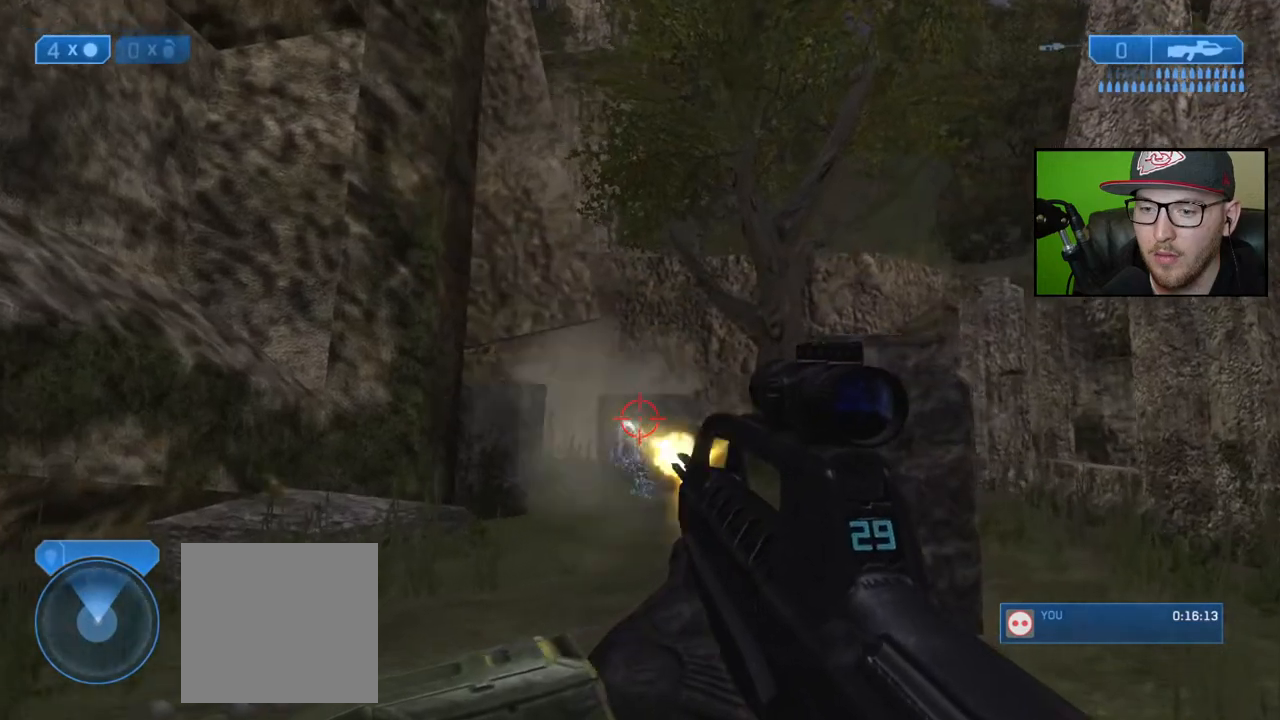
{"buttons": ["R2"], "left_stick": "up-left", "right_stick": "left", "events": [[117, "R2", "up"], [217, "right_stick", "left"], [233, "left_stick", "up-left"], [300, "R2", "down"]]}
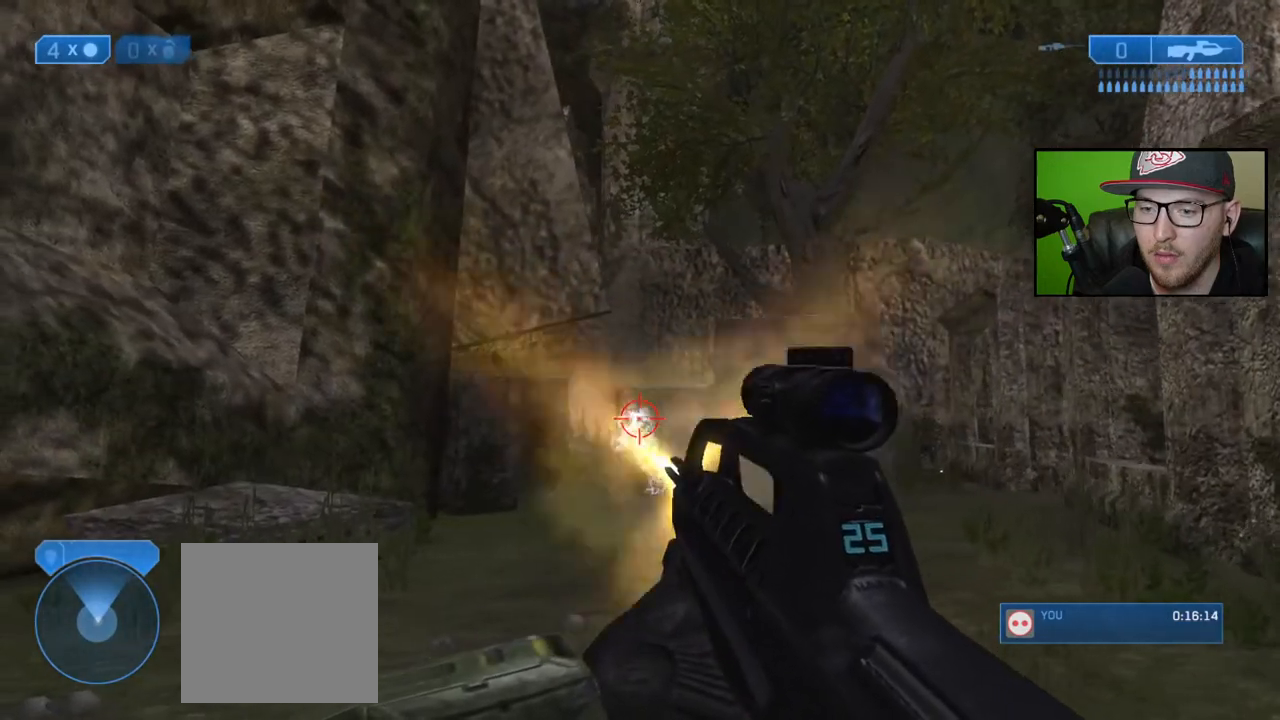
{"buttons": [], "left_stick": "up-right", "right_stick": "center", "events": [[100, "right_stick", "up-left"], [117, "R2", "up"], [150, "left_stick", "up"], [233, "R2", "down"], [233, "right_stick", "up-right"], [250, "left_stick", "up-right"], [350, "right_stick", "center"], [500, "R2", "up"]]}
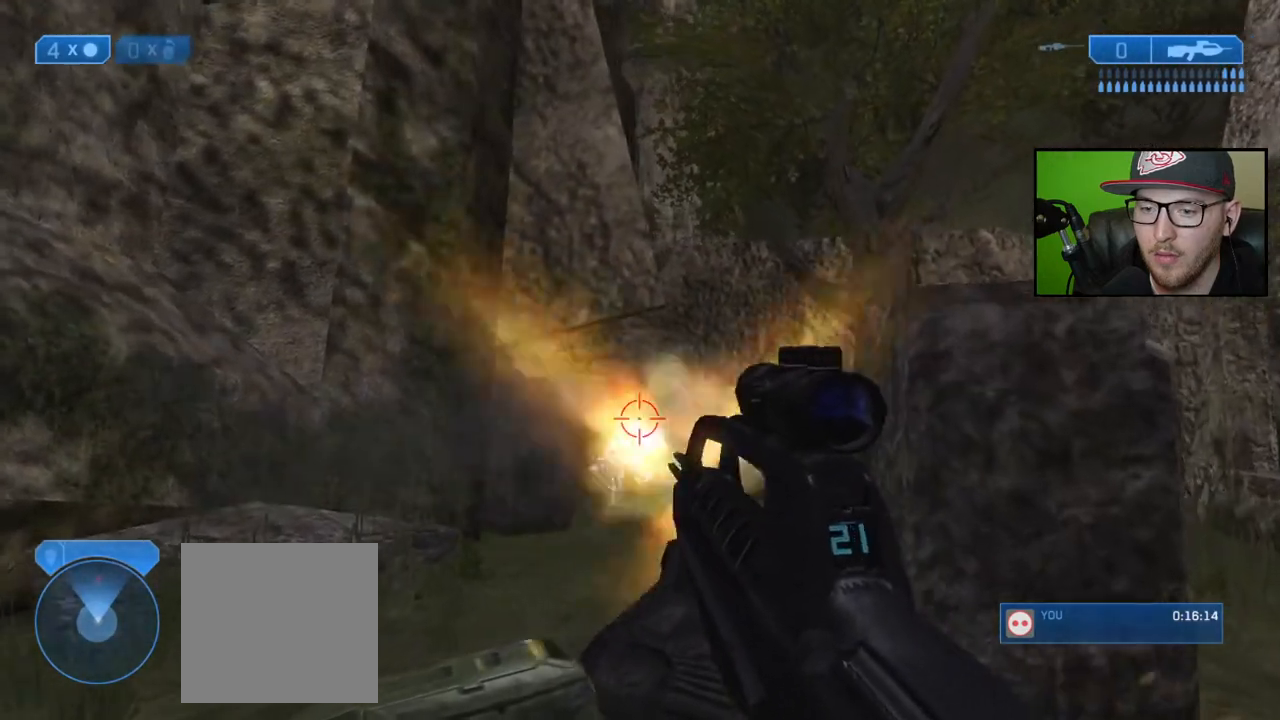
{"buttons": [], "left_stick": "up", "right_stick": "down-left", "events": [[33, "left_stick", "up"], [50, "right_stick", "left"], [250, "R2", "down"], [300, "right_stick", "center"], [417, "R2", "up"], [500, "right_stick", "down-left"]]}
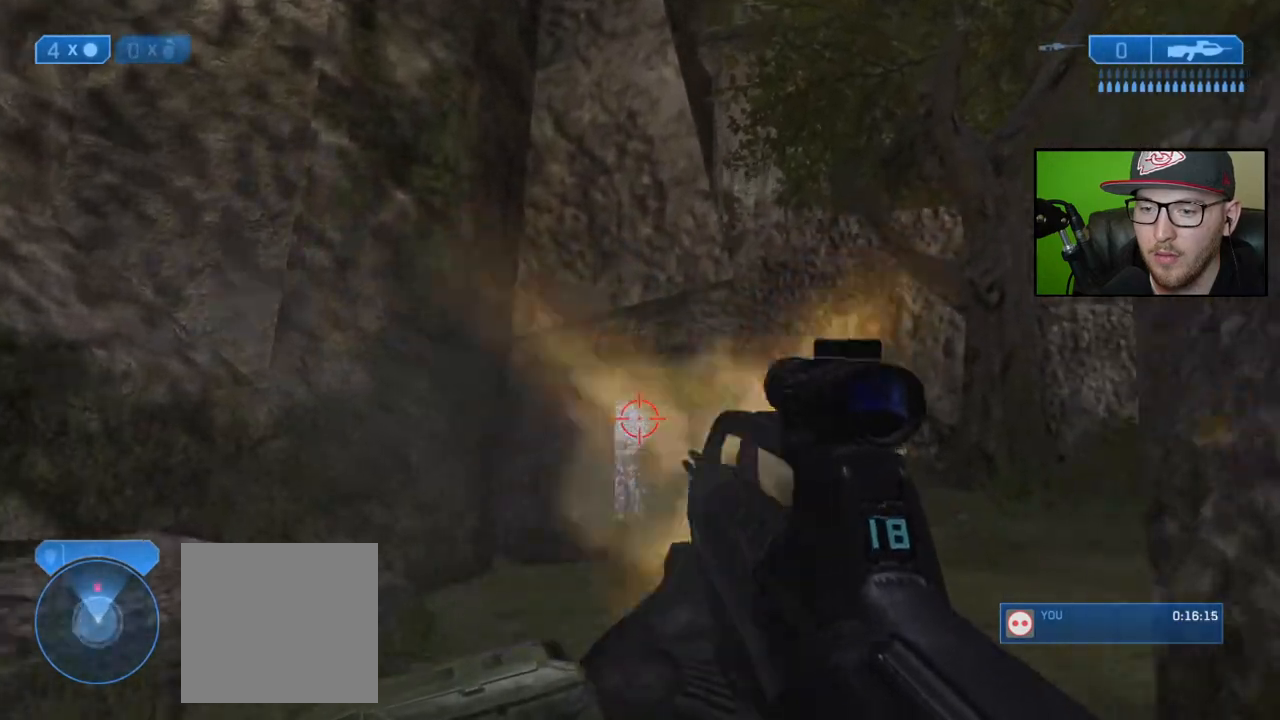
{"buttons": [], "left_stick": "up-right", "right_stick": "left", "events": [[117, "right_stick", "left"], [133, "left_stick", "up-right"], [233, "R2", "down"], [433, "R2", "up"]]}
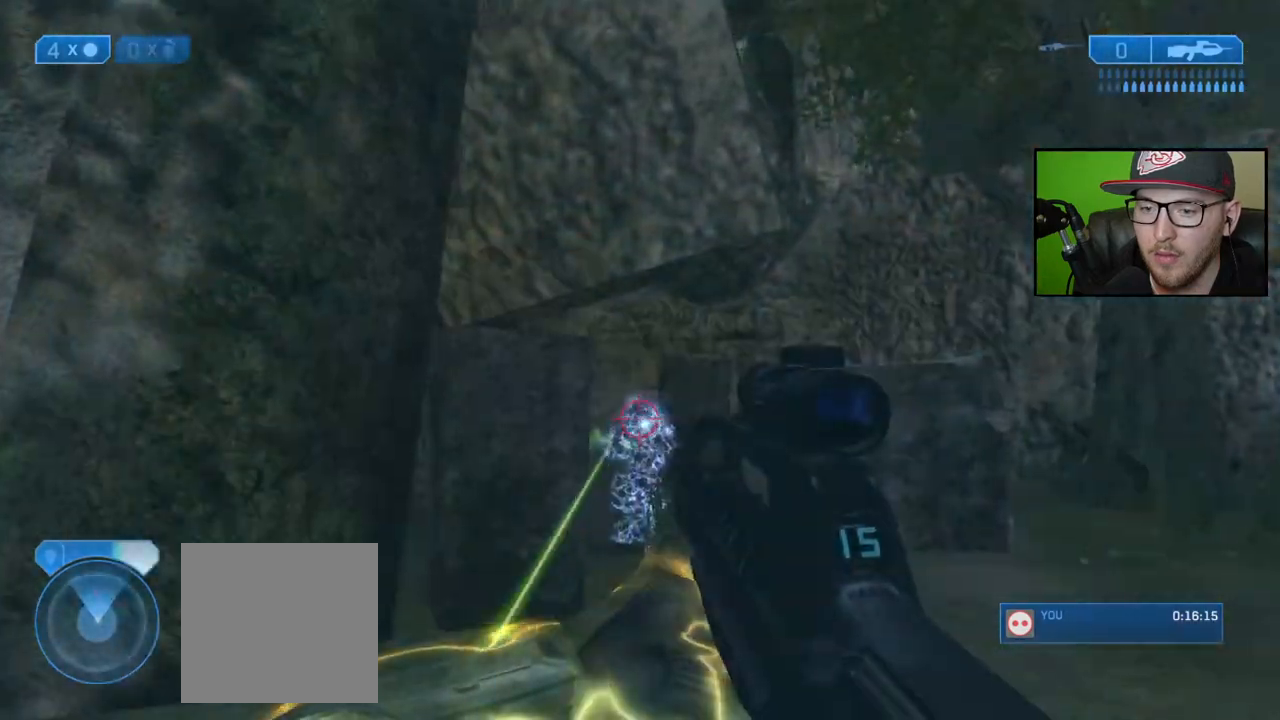
{"buttons": [], "left_stick": "up-right", "right_stick": "left", "events": [[117, "R2", "down"], [283, "R2", "up"]]}
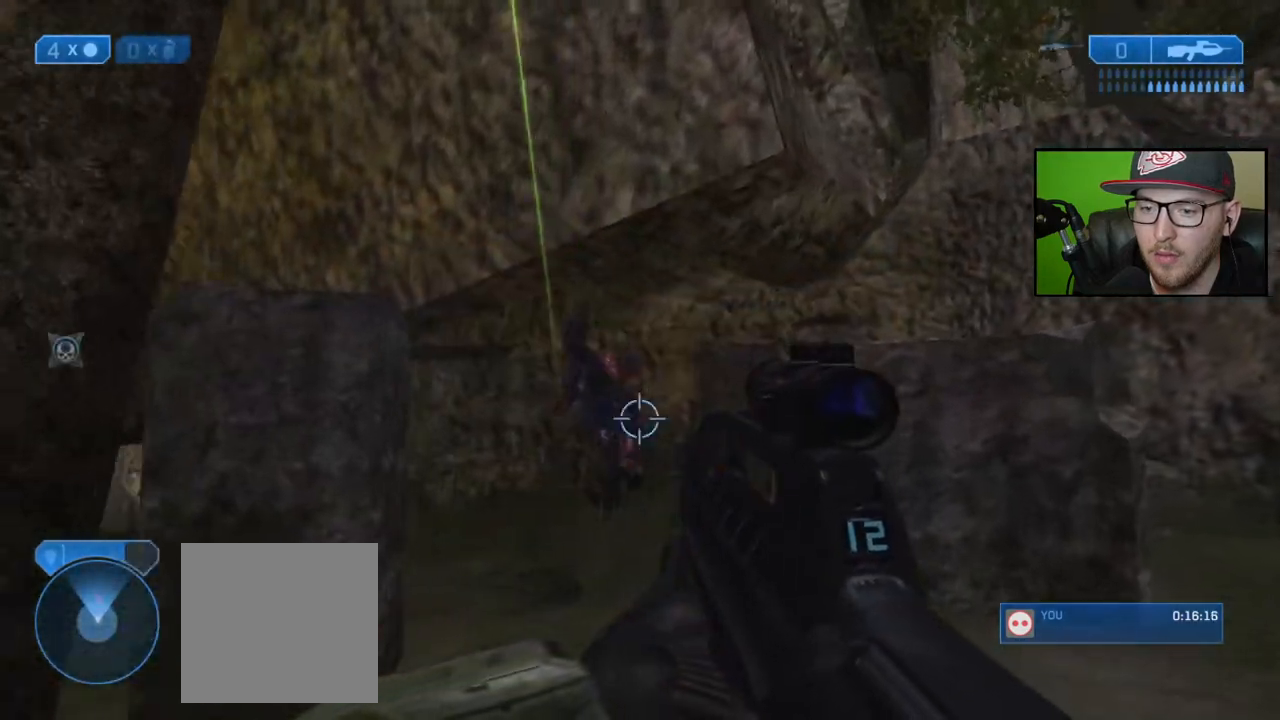
{"buttons": [], "left_stick": "up", "right_stick": "down", "events": [[83, "left_stick", "center"], [150, "right_stick", "center"], [283, "left_stick", "up"], [367, "right_stick", "down"]]}
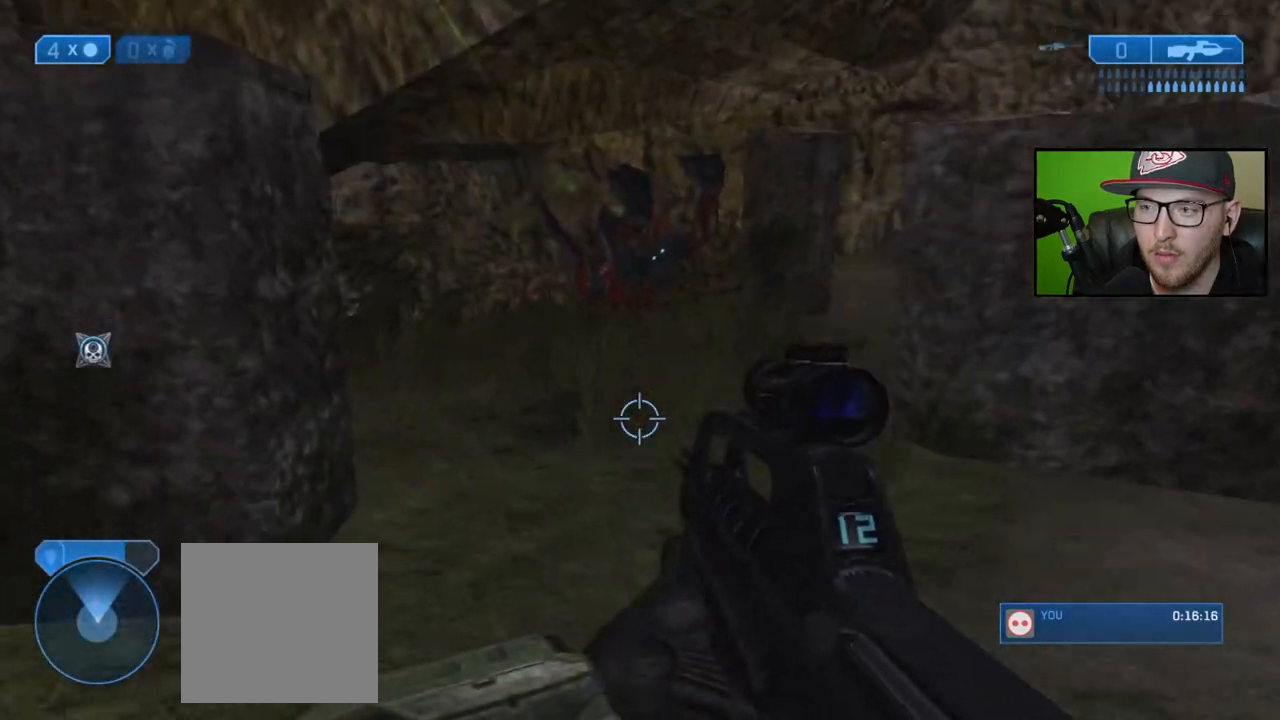
{"buttons": ["X"], "left_stick": "up", "right_stick": "center", "events": [[33, "right_stick", "center"], [183, "X", "down"]]}
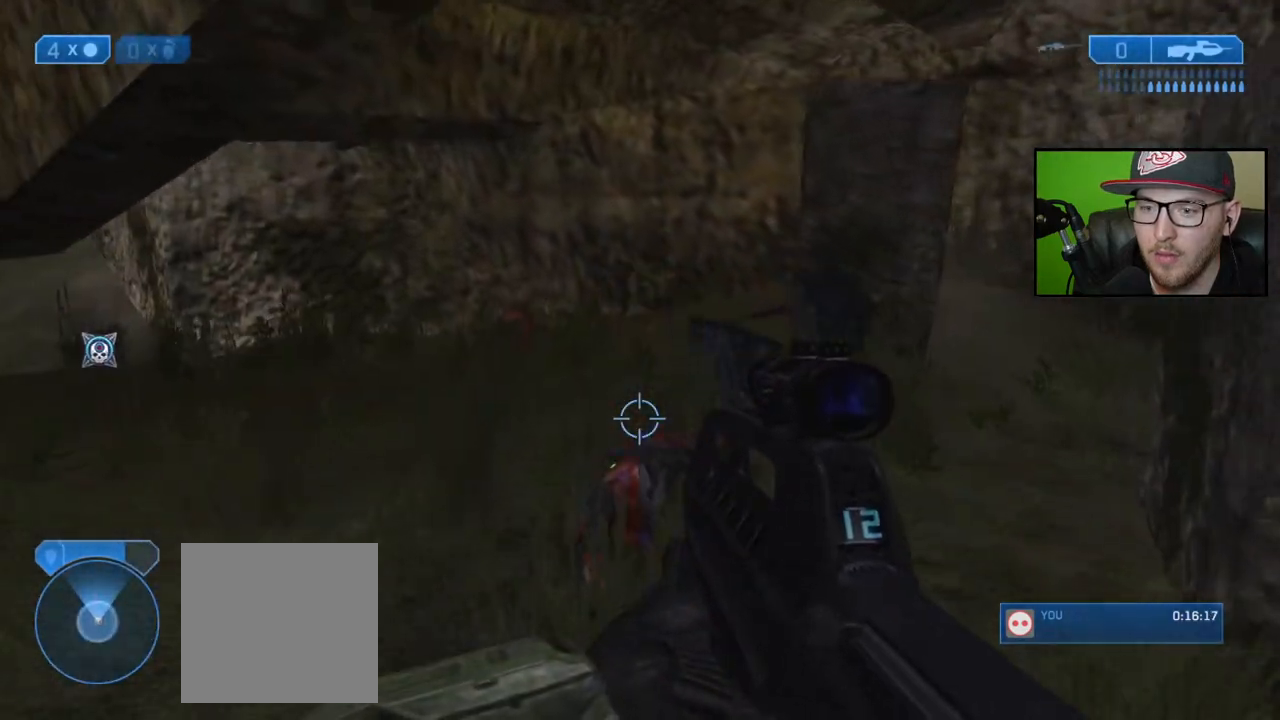
{"buttons": ["X"], "left_stick": "up-right", "right_stick": "center", "events": [[300, "left_stick", "up-right"], [350, "X", "up"], [467, "X", "down"]]}
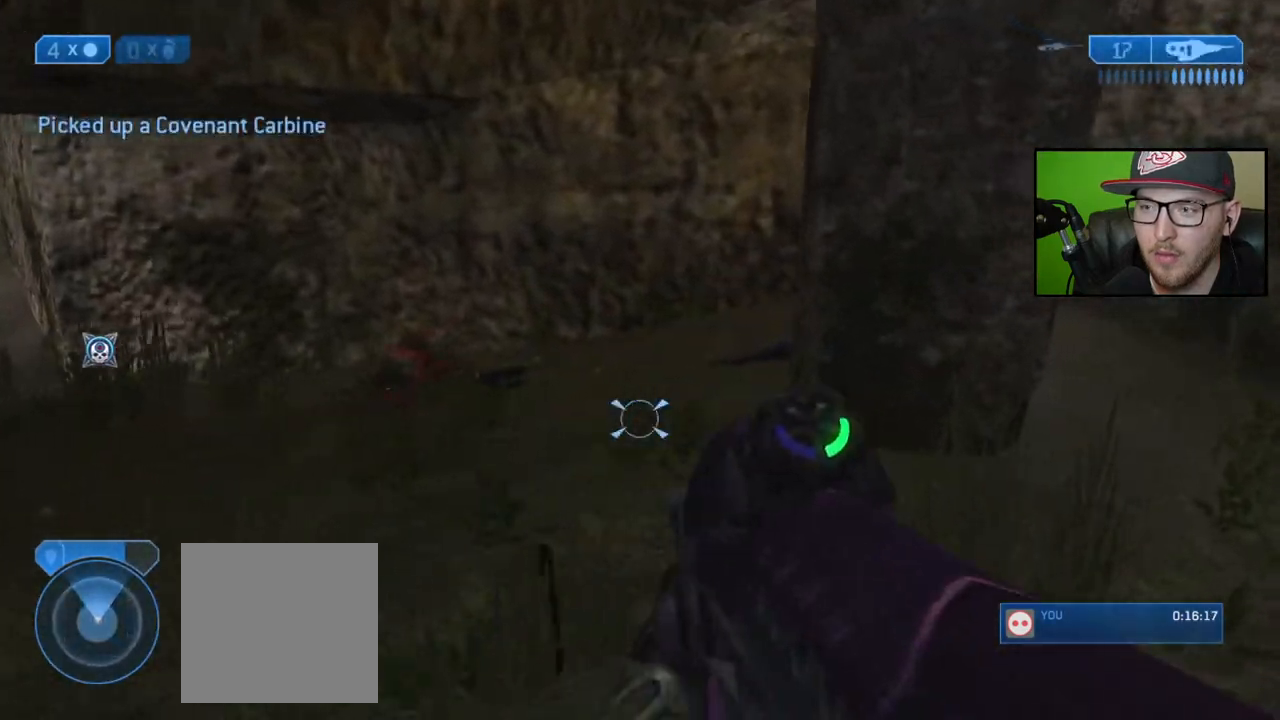
{"buttons": [], "left_stick": "up-left", "right_stick": "center", "events": [[50, "X", "up"], [167, "right_stick", "down-right"], [283, "left_stick", "up-left"], [483, "right_stick", "center"]]}
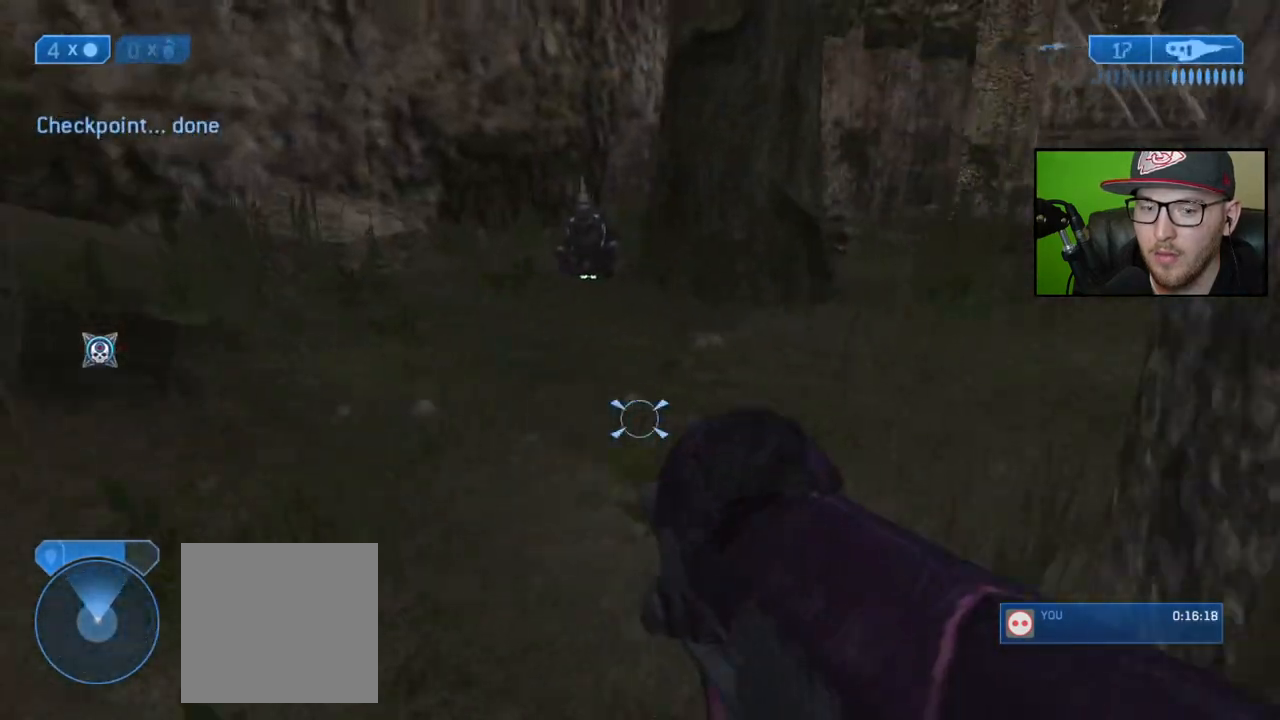
{"buttons": [], "left_stick": "up-left", "right_stick": "center", "events": [[133, "right_stick", "right"], [217, "right_stick", "up-right"], [317, "right_stick", "center"]]}
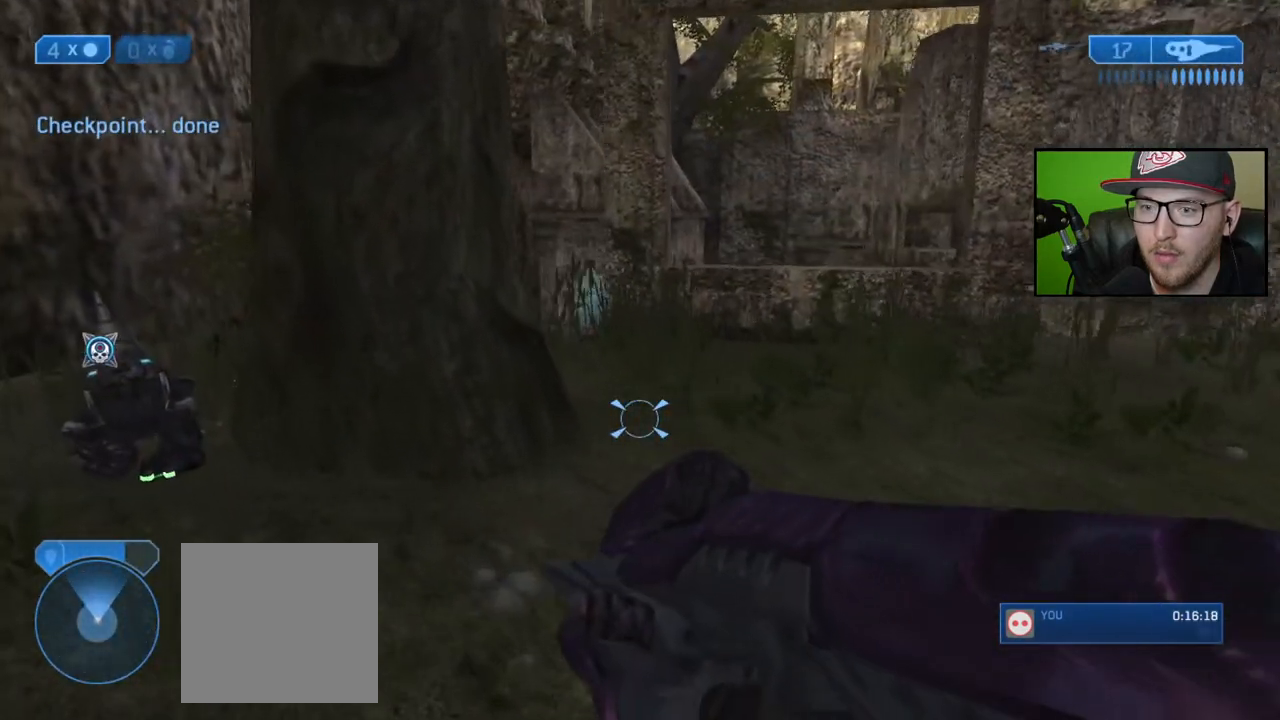
{"buttons": [], "left_stick": "up-left", "right_stick": "right", "events": [[500, "right_stick", "right"]]}